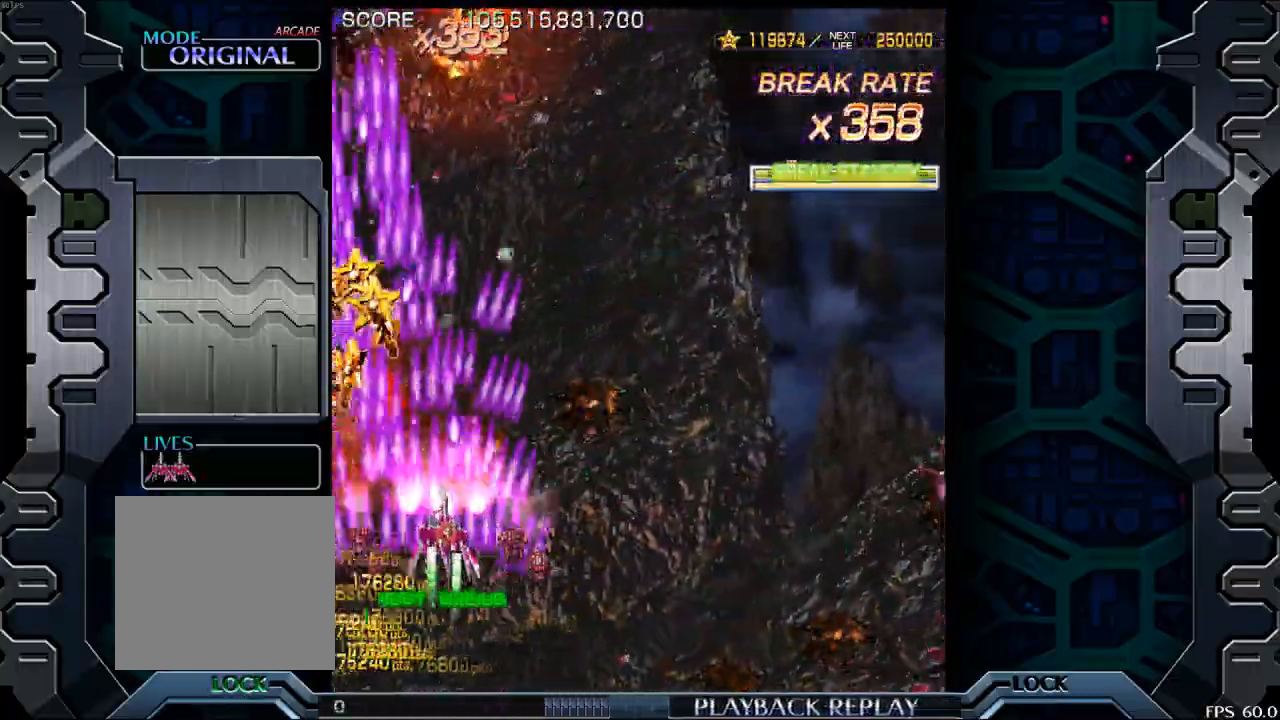
Gameplay with a controller (arcade stick); each line is a JSON object with the inputs held at the frame after it. "events" lists button and stick changes between this image and that frame as [ms after this image, input, new state], when the widget could be followed in between. Not read: L3 R3.
{"buttons": [], "left_stick": "right", "events": [[117, "left_stick", "right"]]}
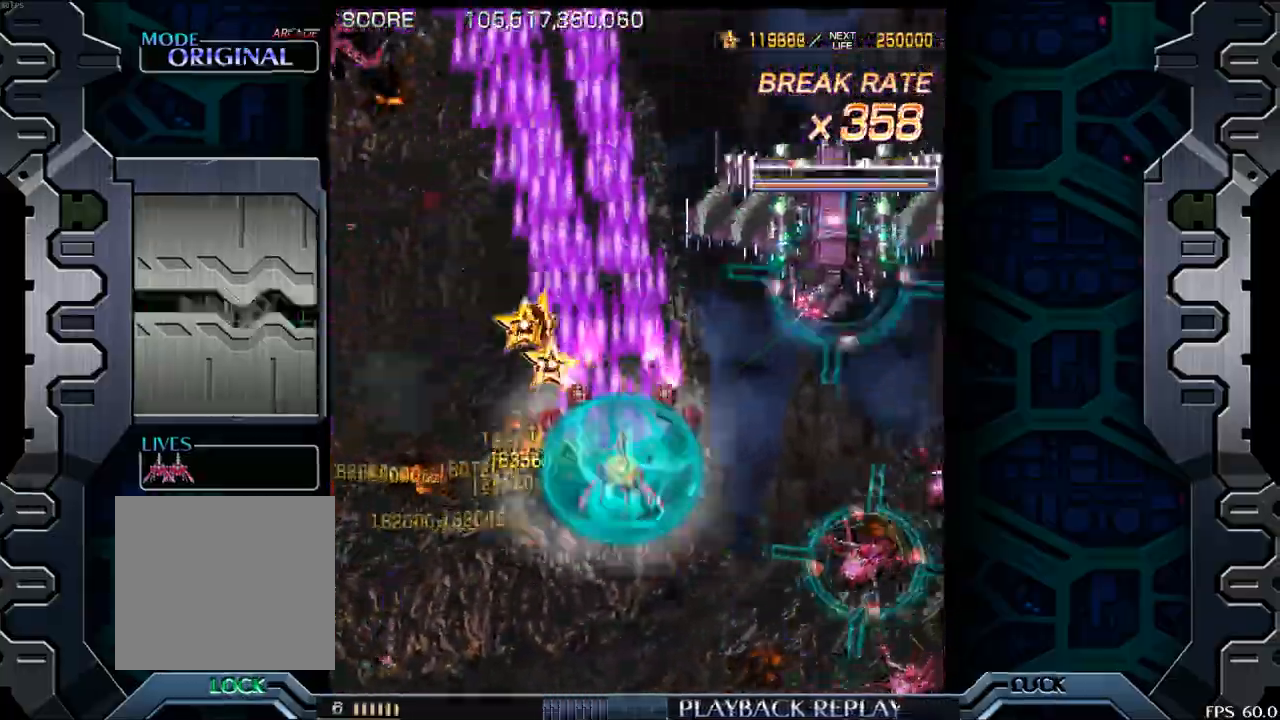
{"buttons": [], "left_stick": "up", "events": [[250, "left_stick", "up"]]}
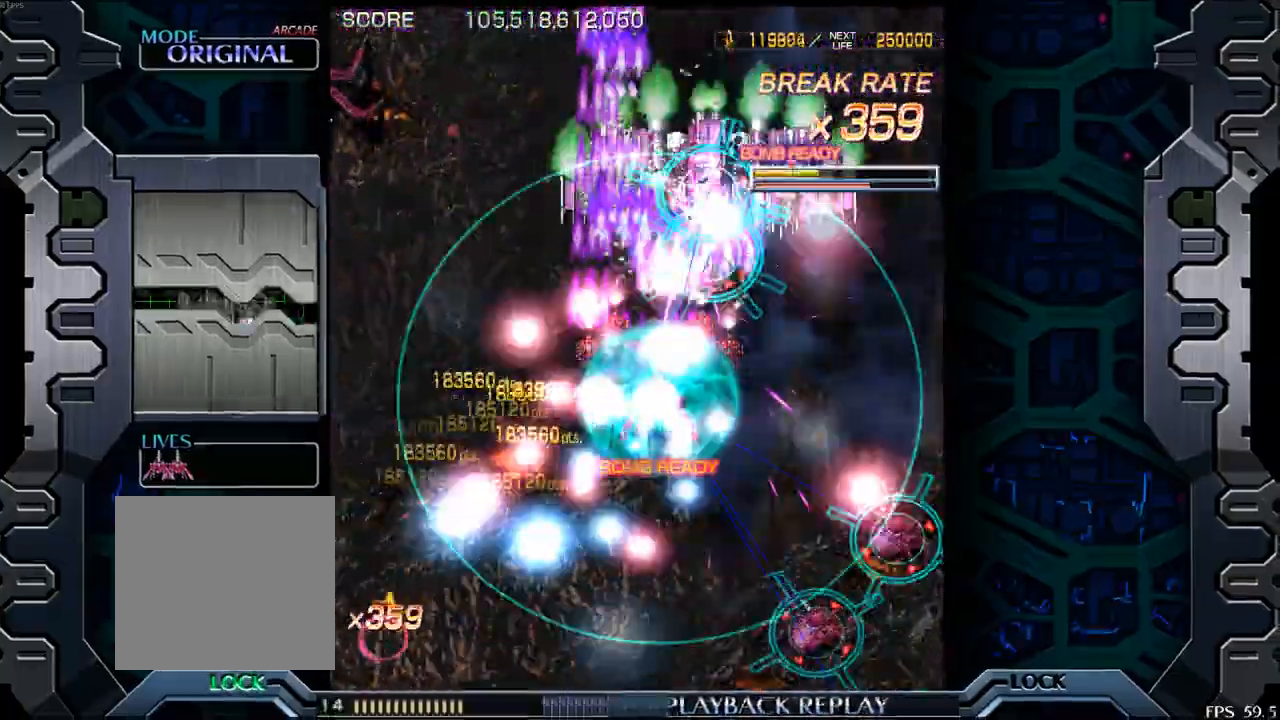
{"buttons": [], "left_stick": "center", "events": [[167, "left_stick", "center"], [300, "left_stick", "down"], [450, "left_stick", "center"]]}
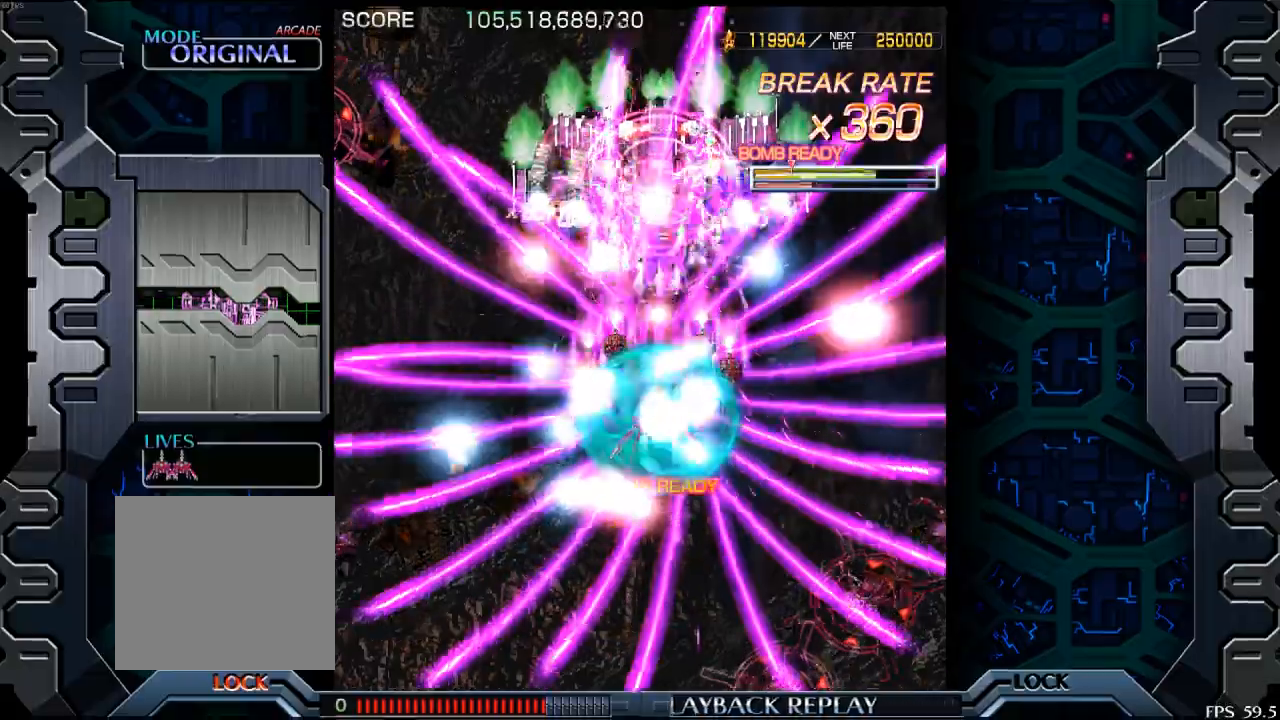
{"buttons": [], "left_stick": "down", "events": [[83, "left_stick", "down"], [183, "left_stick", "down-left"], [383, "left_stick", "down"]]}
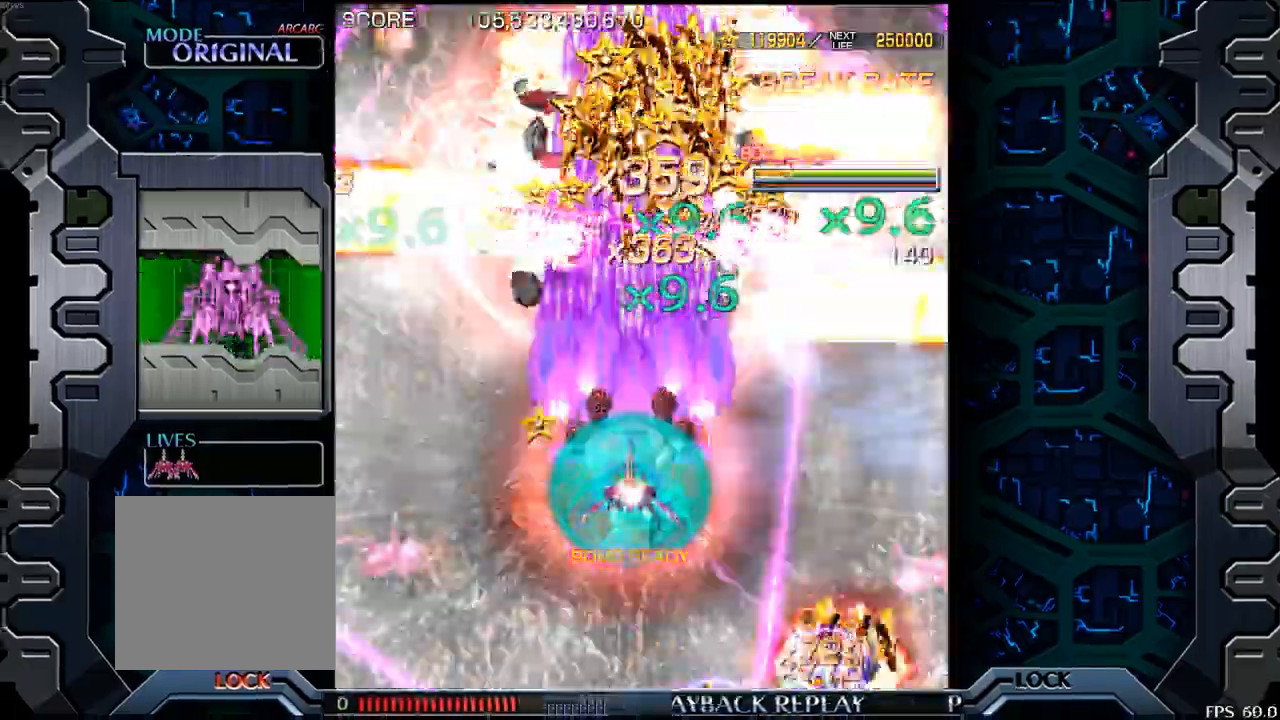
{"buttons": [], "left_stick": "right", "events": [[33, "left_stick", "left"], [367, "left_stick", "up"], [483, "left_stick", "right"]]}
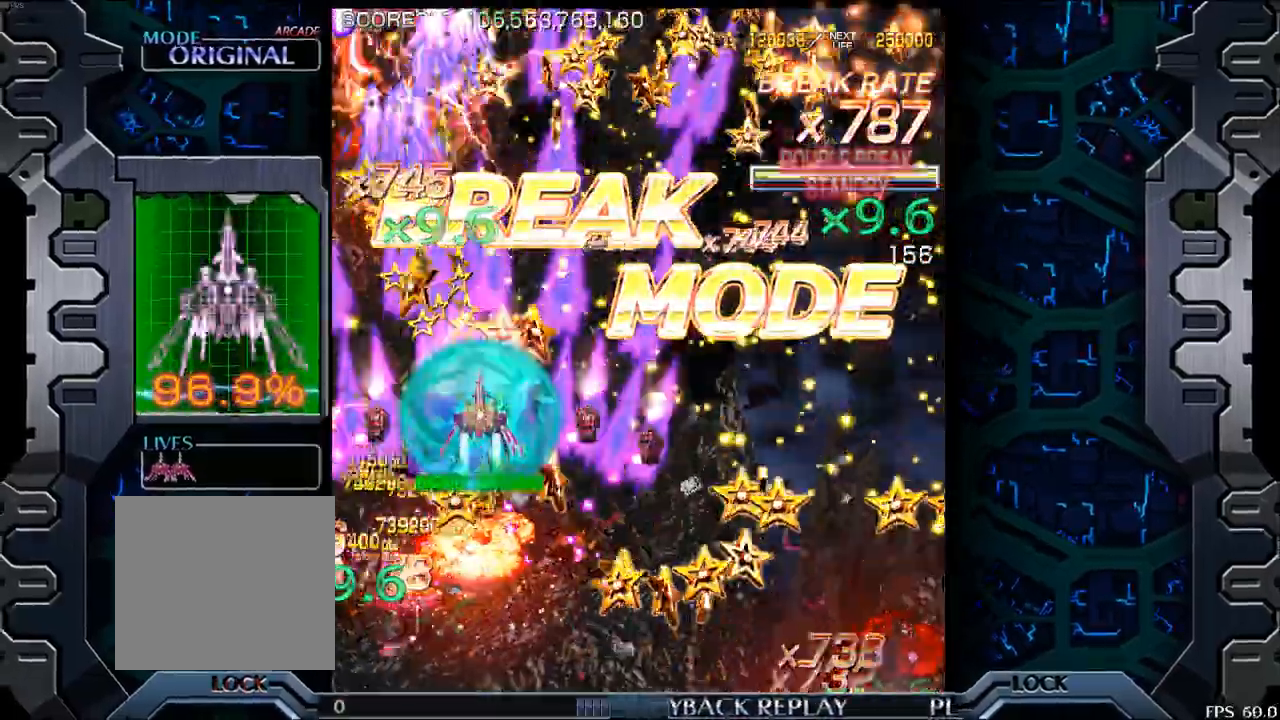
{"buttons": [], "left_stick": "right", "events": []}
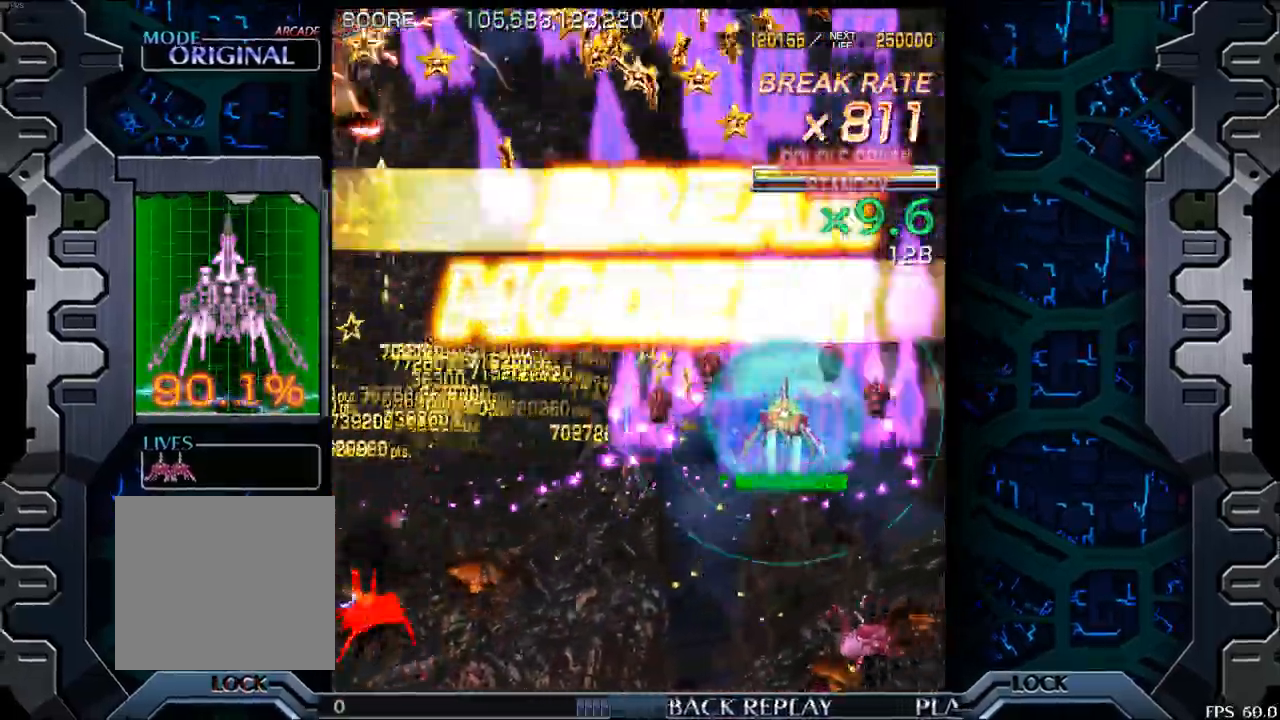
{"buttons": [], "left_stick": "left", "events": [[100, "left_stick", "center"], [283, "left_stick", "right"], [433, "left_stick", "down"], [483, "left_stick", "left"]]}
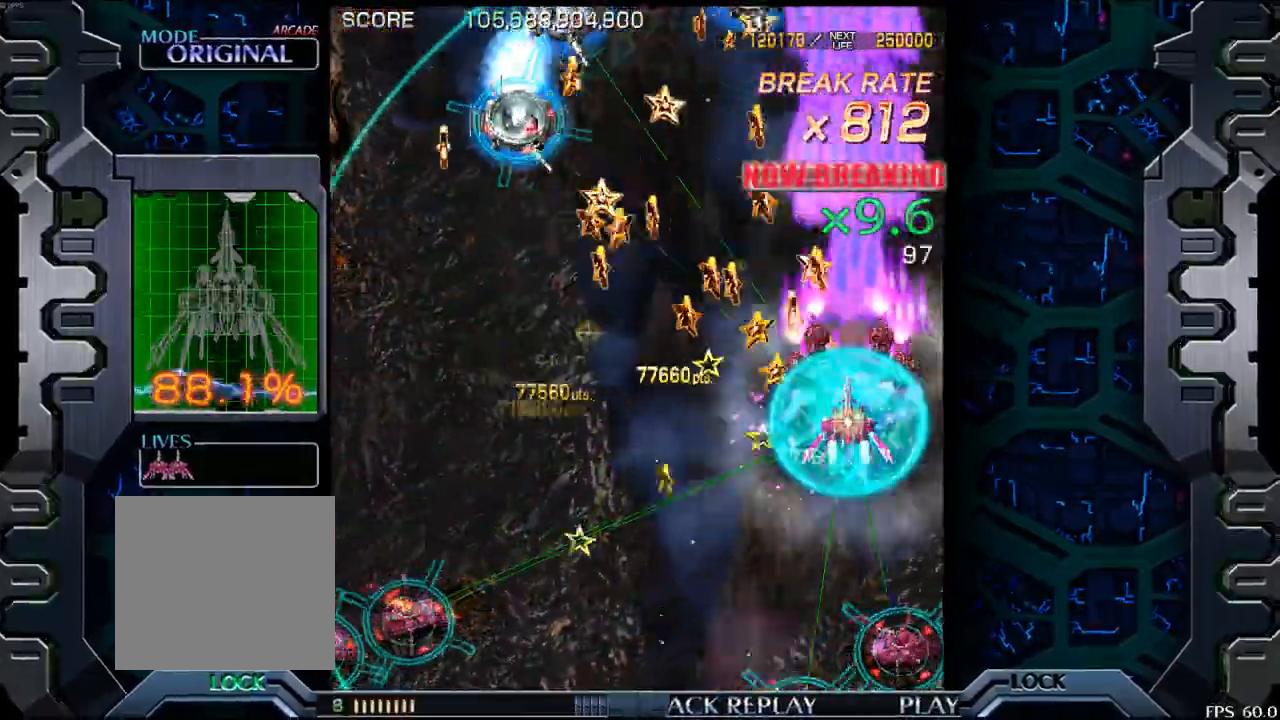
{"buttons": [], "left_stick": "left", "events": []}
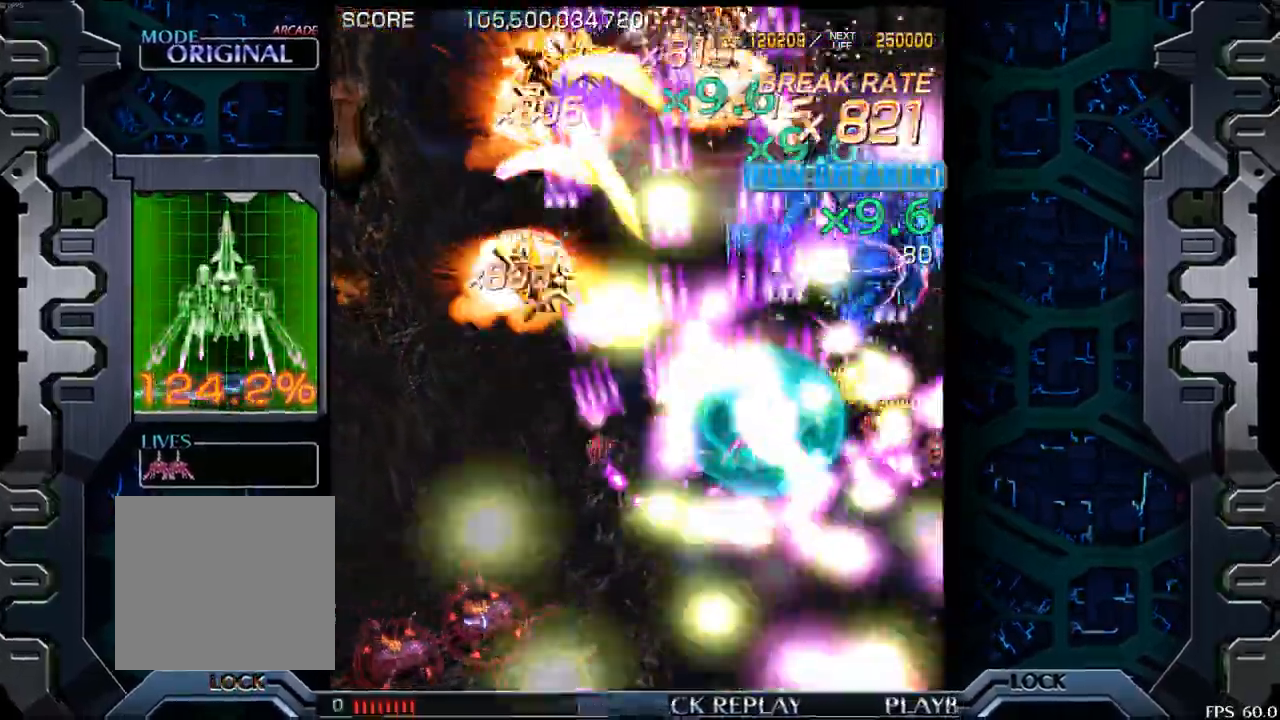
{"buttons": [], "left_stick": "up", "events": [[317, "left_stick", "center"], [400, "left_stick", "up"]]}
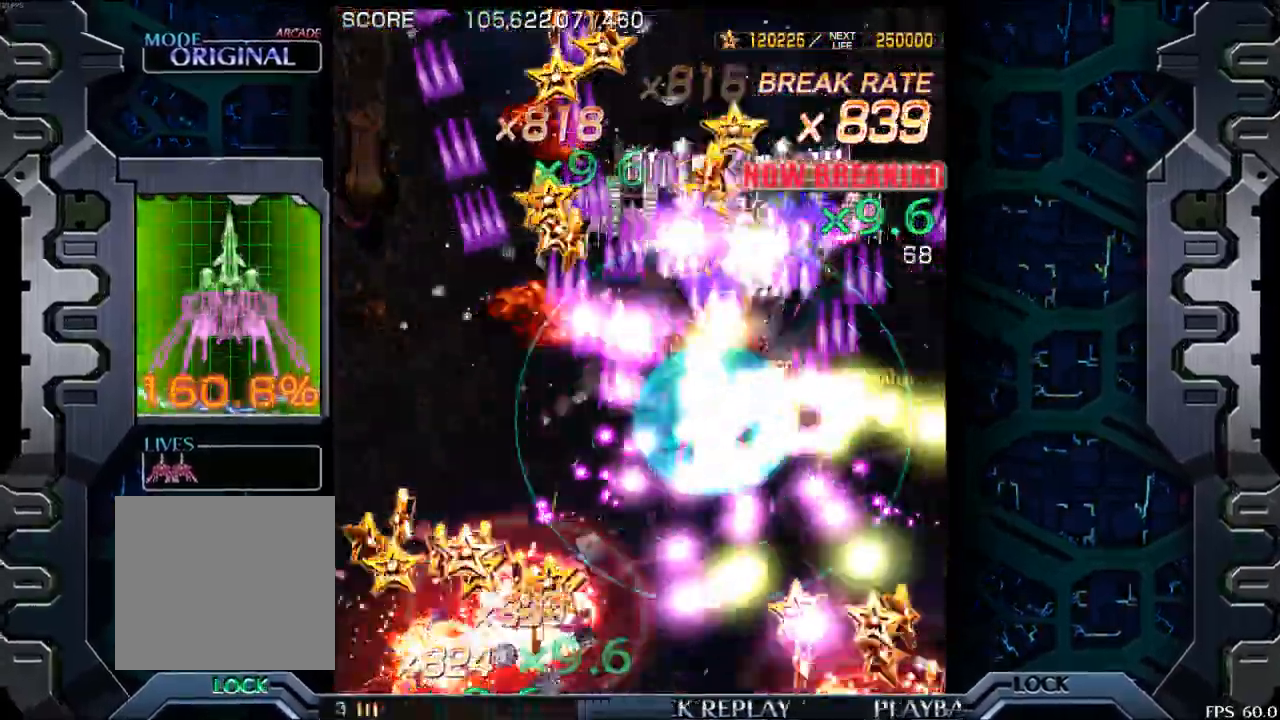
{"buttons": [], "left_stick": "left", "events": [[100, "left_stick", "left"], [367, "left_stick", "down"], [500, "left_stick", "left"]]}
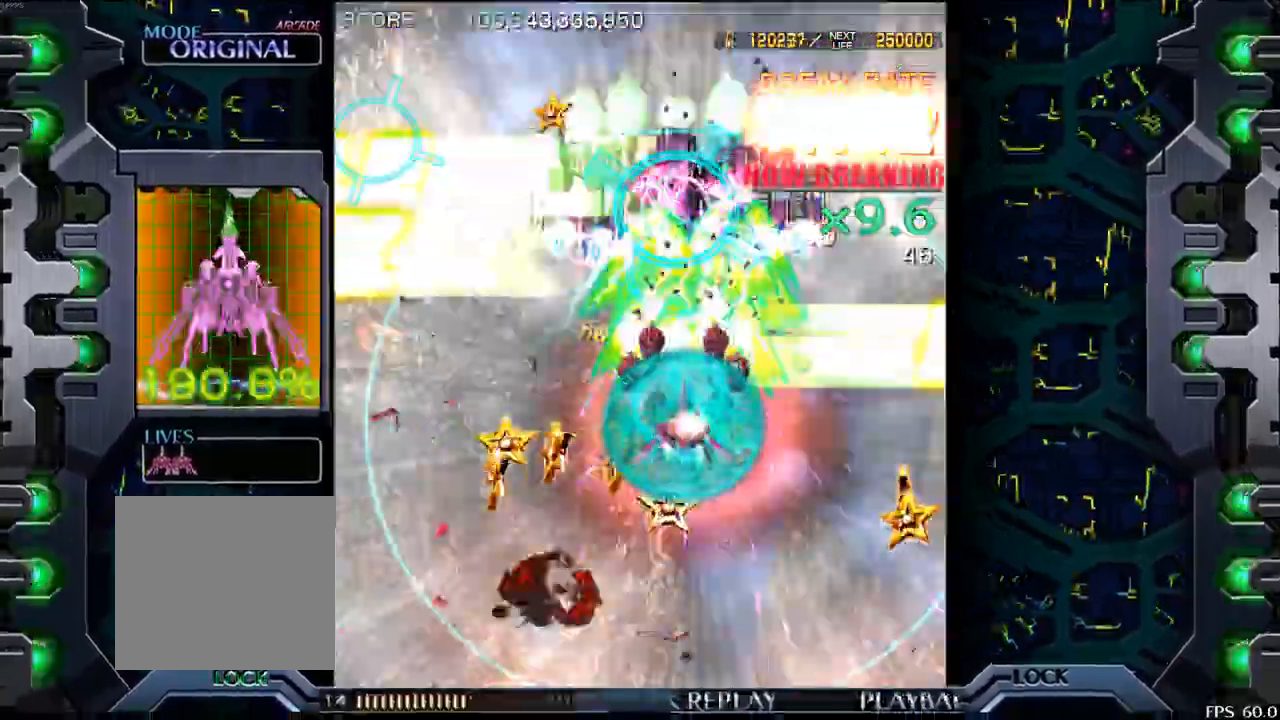
{"buttons": [], "left_stick": "left", "events": []}
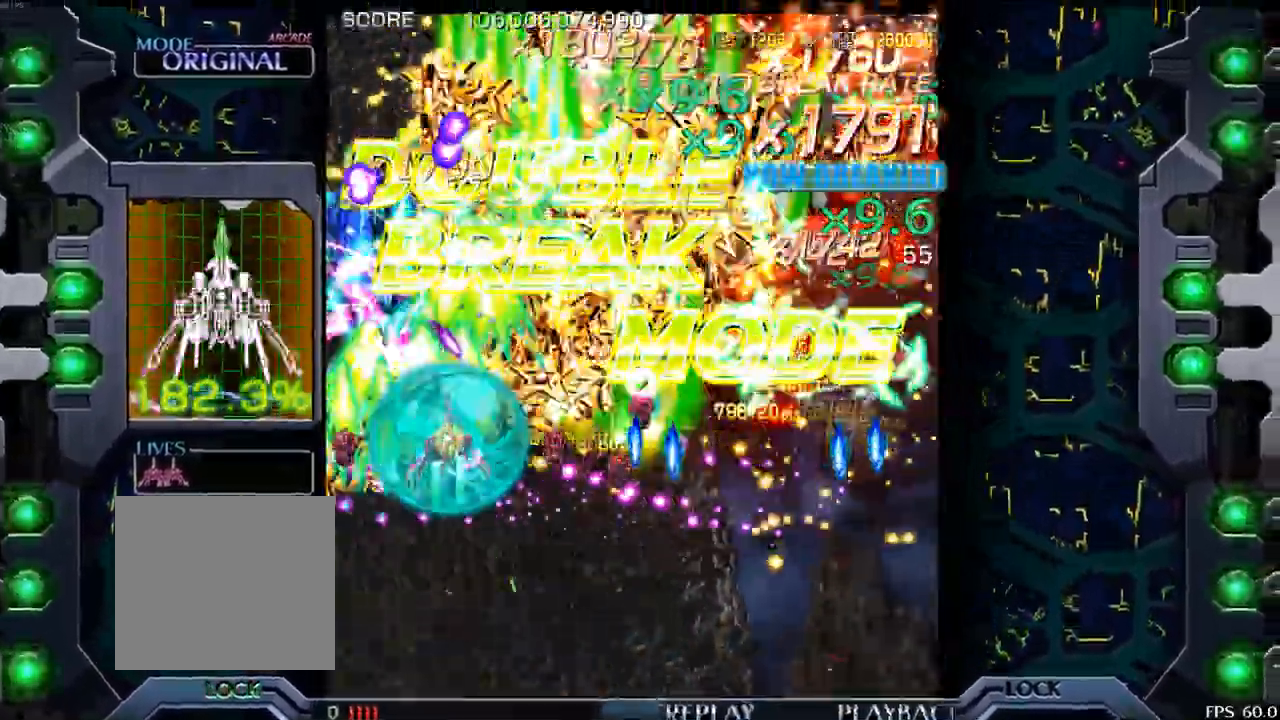
{"buttons": [], "left_stick": "down-right", "events": [[67, "left_stick", "up"], [150, "left_stick", "right"], [317, "left_stick", "center"], [383, "left_stick", "down"], [450, "left_stick", "down-right"]]}
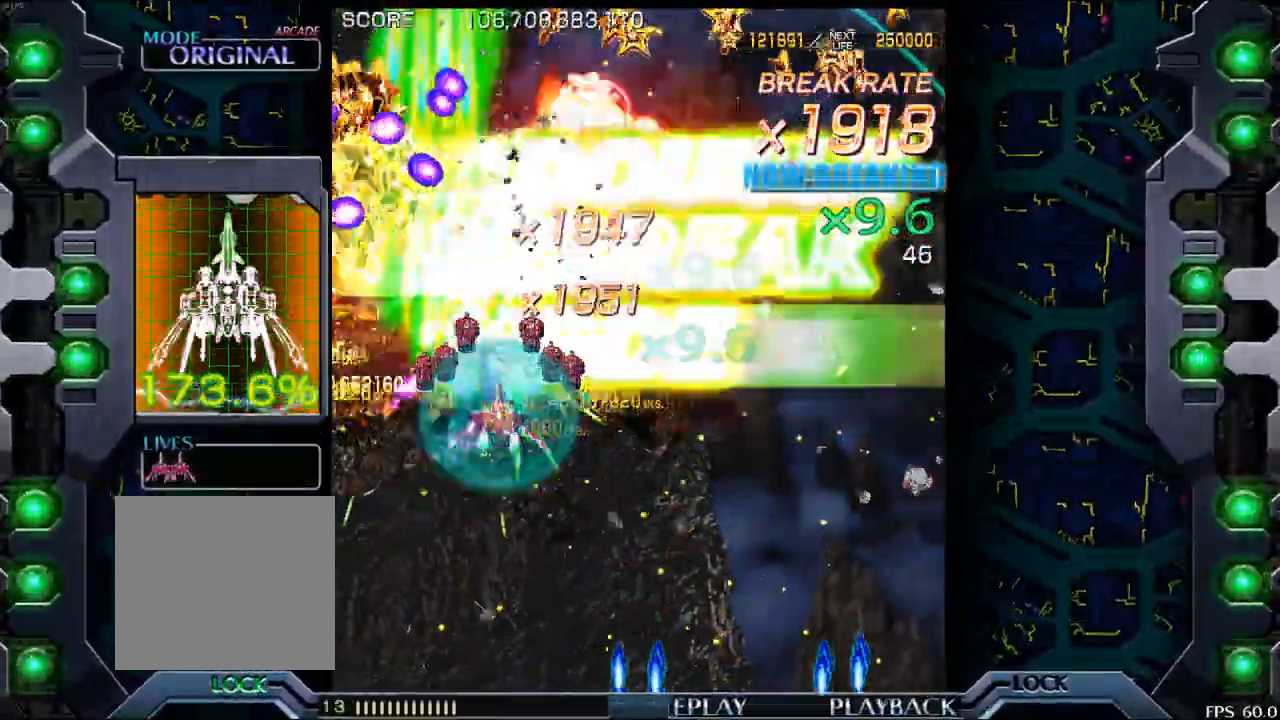
{"buttons": [], "left_stick": "right", "events": [[17, "left_stick", "down"], [133, "left_stick", "right"]]}
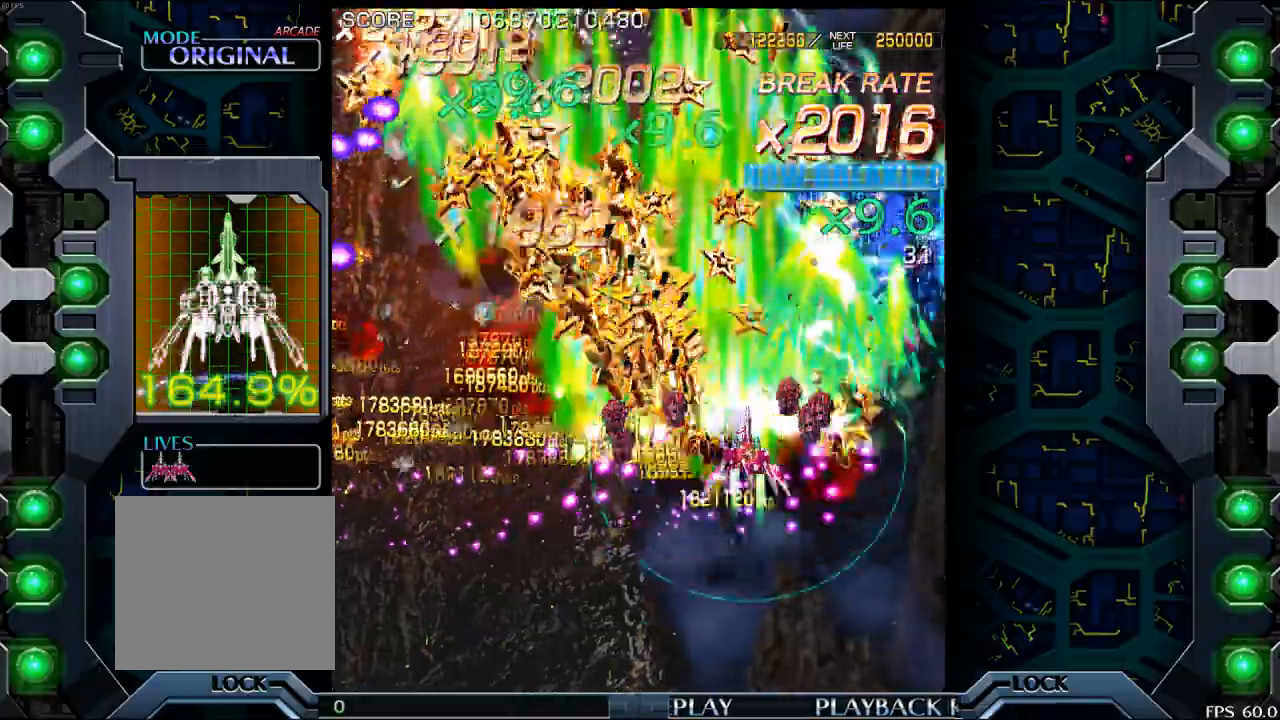
{"buttons": [], "left_stick": "left", "events": [[100, "left_stick", "center"], [150, "left_stick", "left"]]}
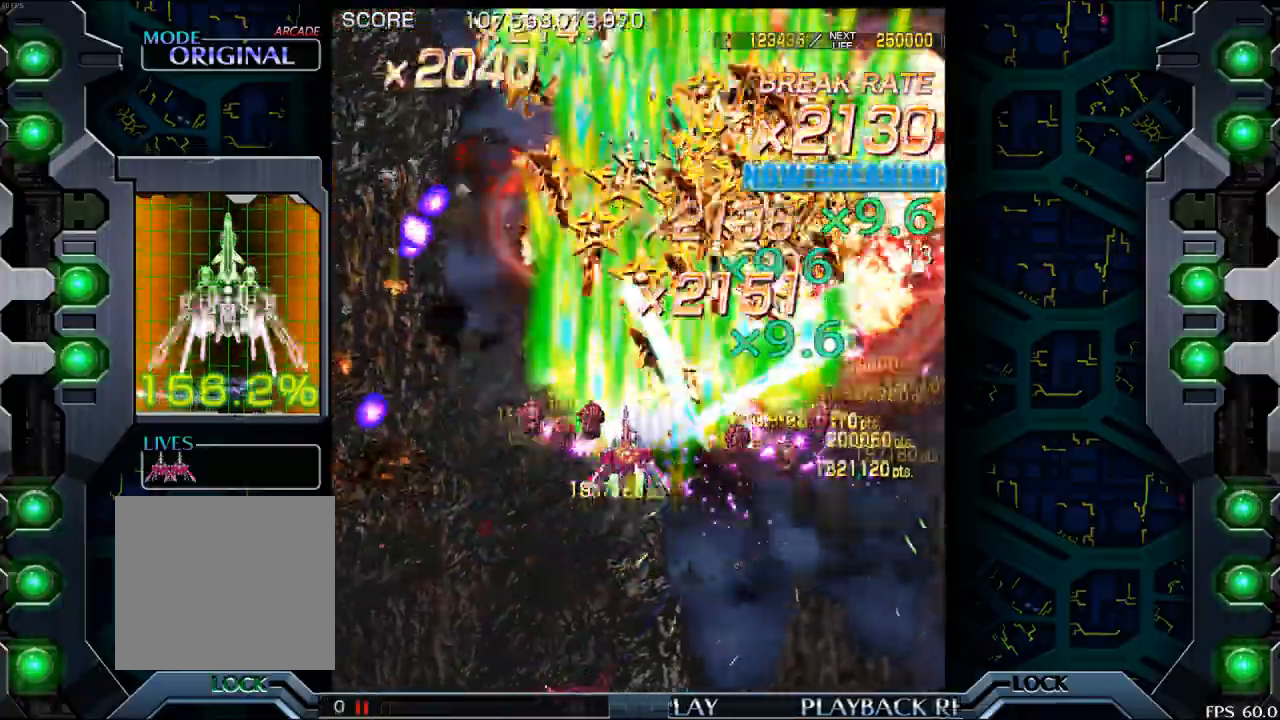
{"buttons": [], "left_stick": "left", "events": []}
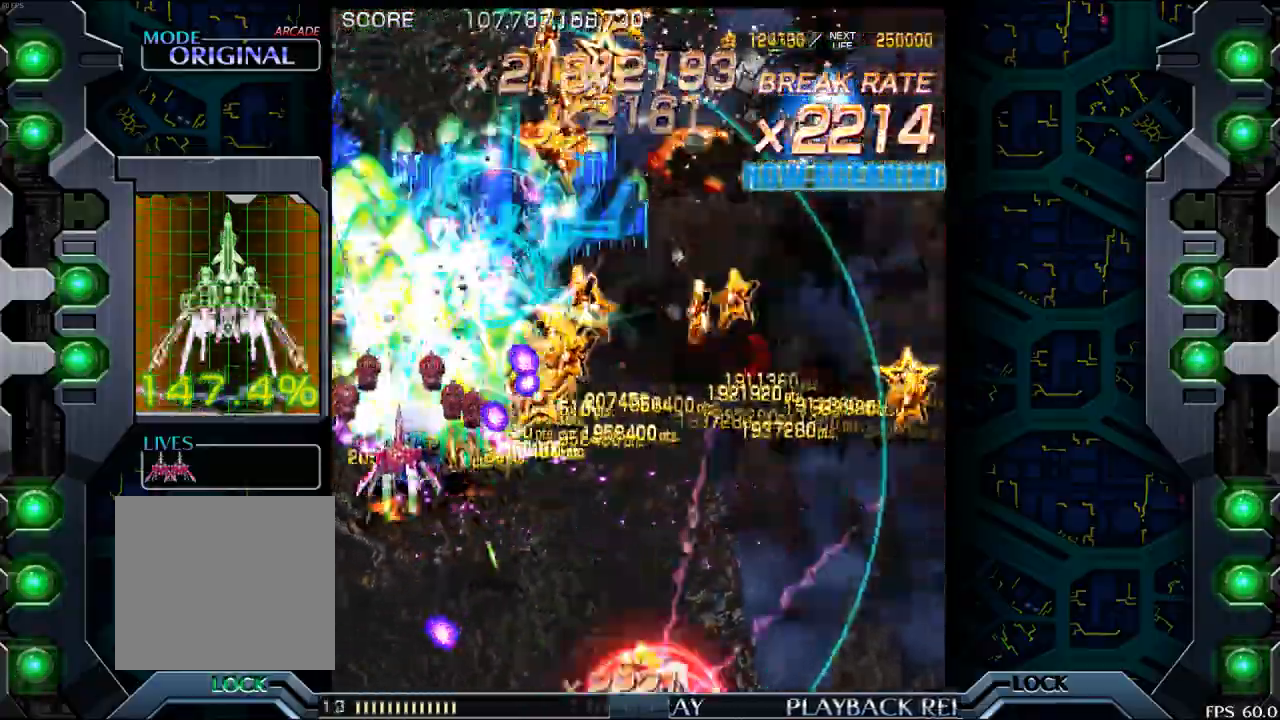
{"buttons": [], "left_stick": "right", "events": [[33, "left_stick", "up"], [167, "left_stick", "right"]]}
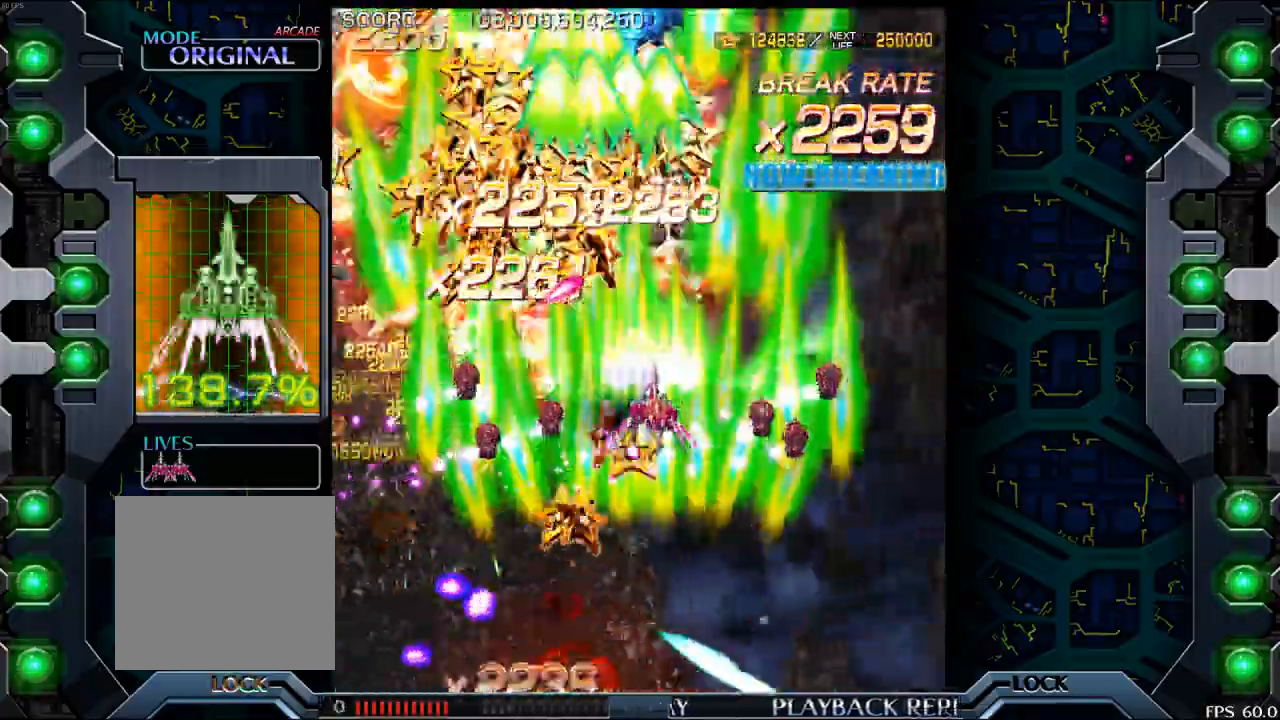
{"buttons": [], "left_stick": "left", "events": [[417, "left_stick", "down"], [500, "left_stick", "left"]]}
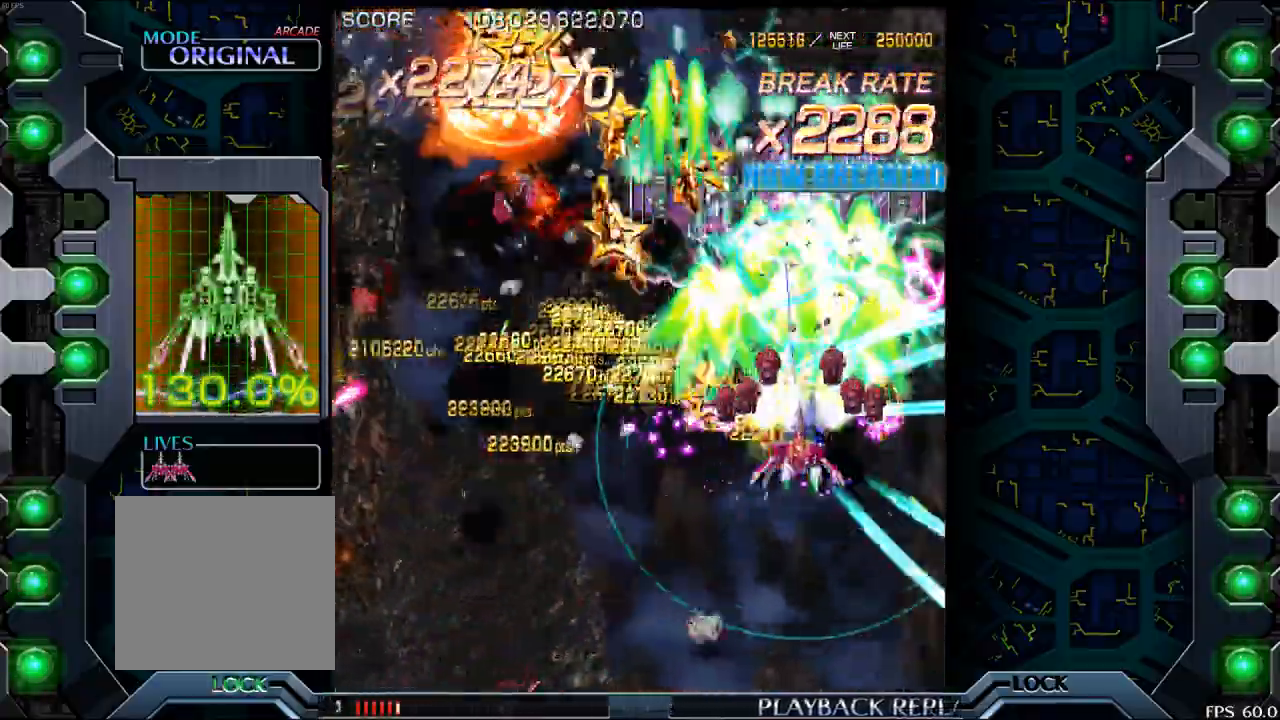
{"buttons": [], "left_stick": "left", "events": []}
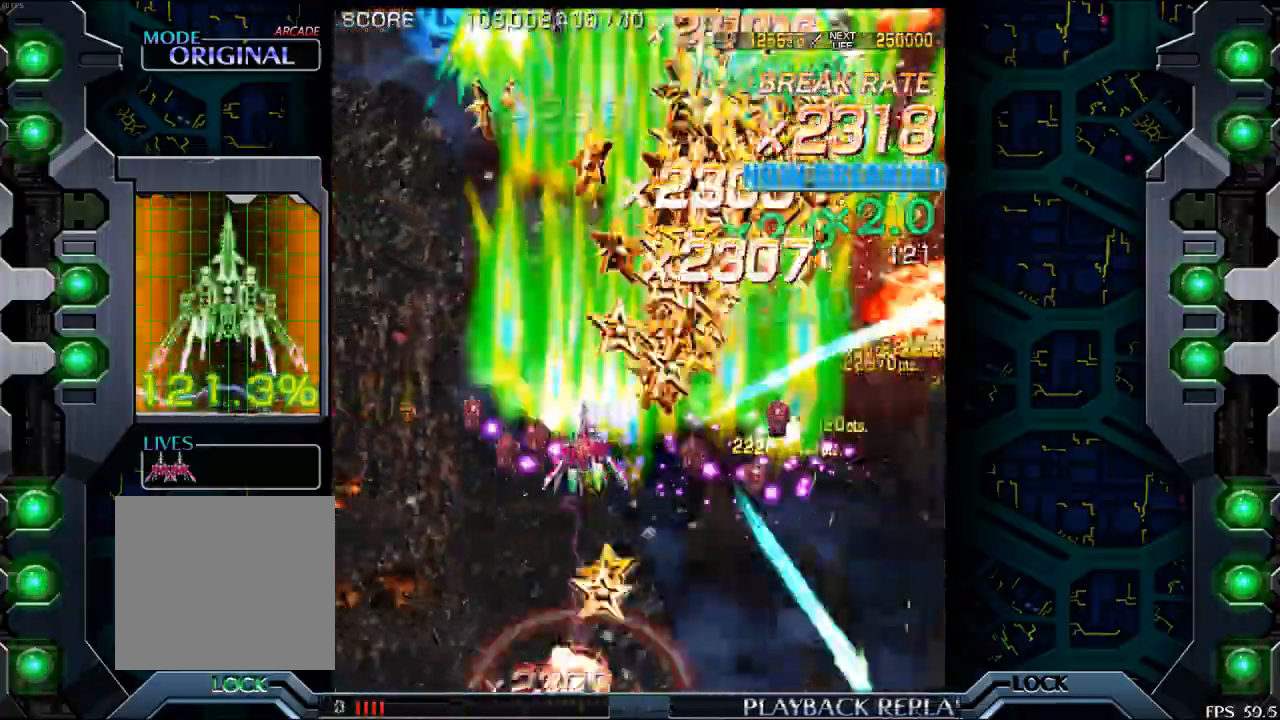
{"buttons": [], "left_stick": "right", "events": [[217, "left_stick", "up"], [333, "left_stick", "right"]]}
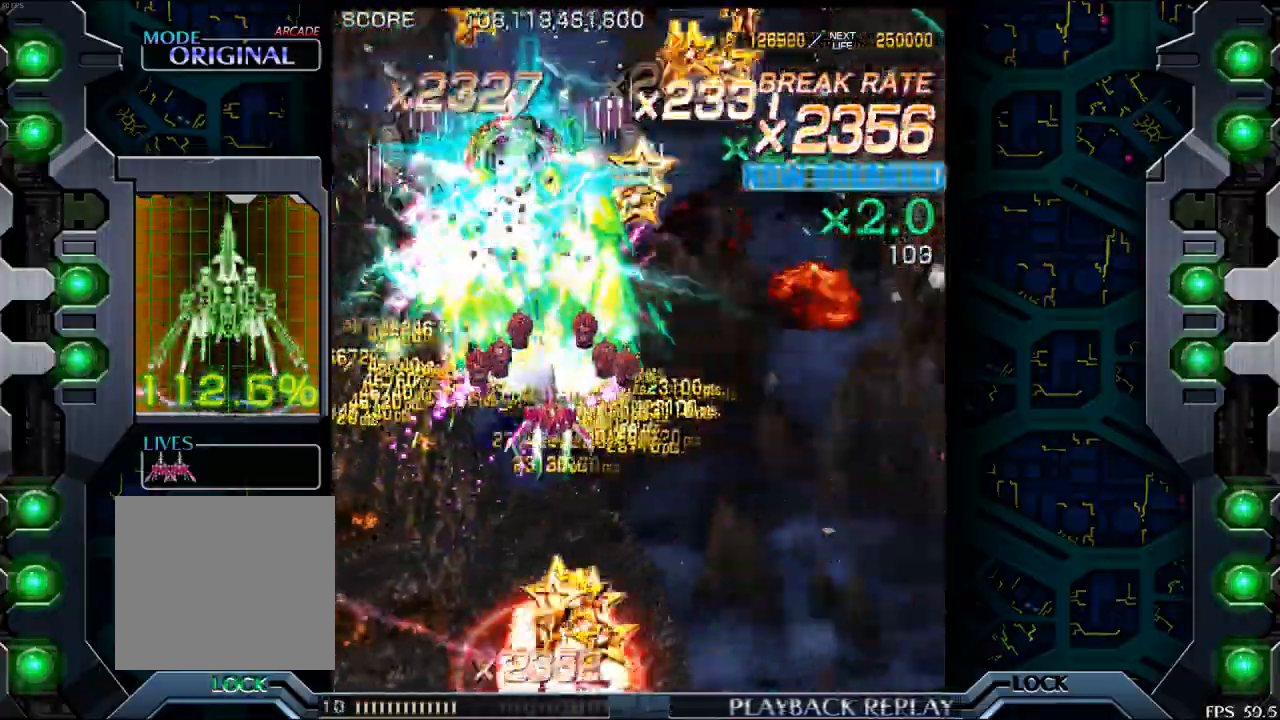
{"buttons": [], "left_stick": "center", "events": [[467, "left_stick", "center"]]}
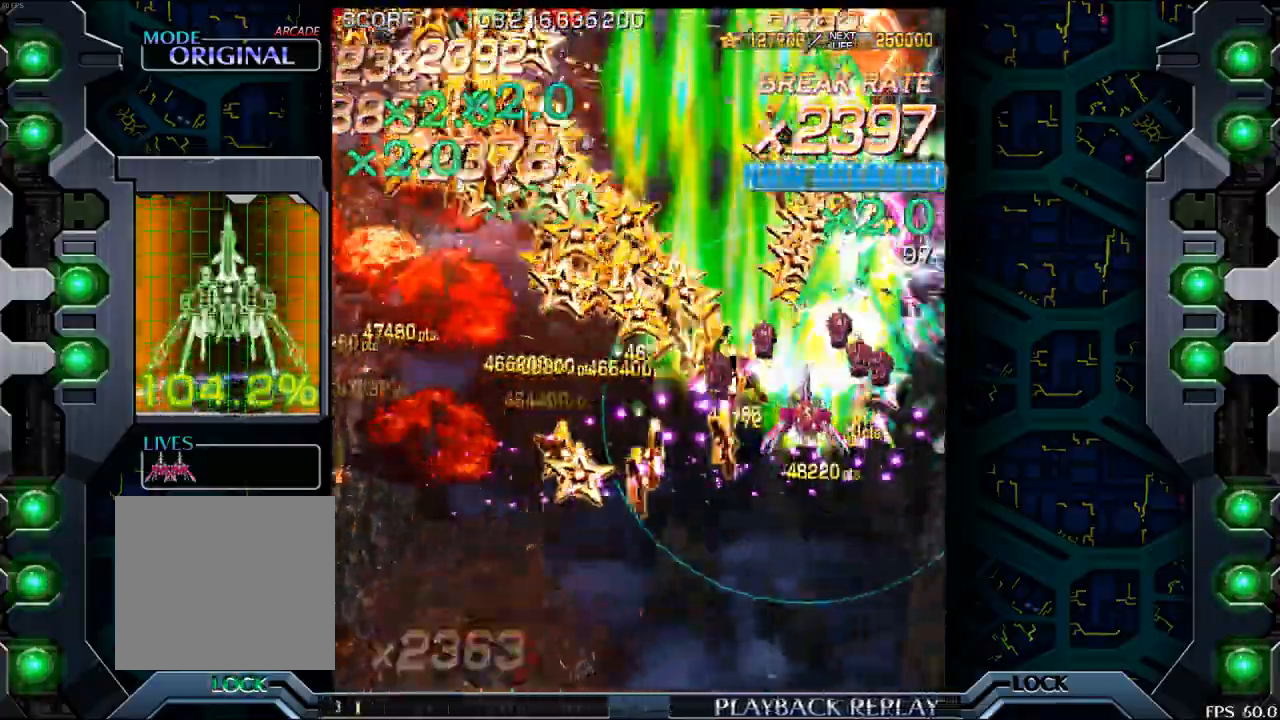
{"buttons": [], "left_stick": "left", "events": [[17, "left_stick", "left"]]}
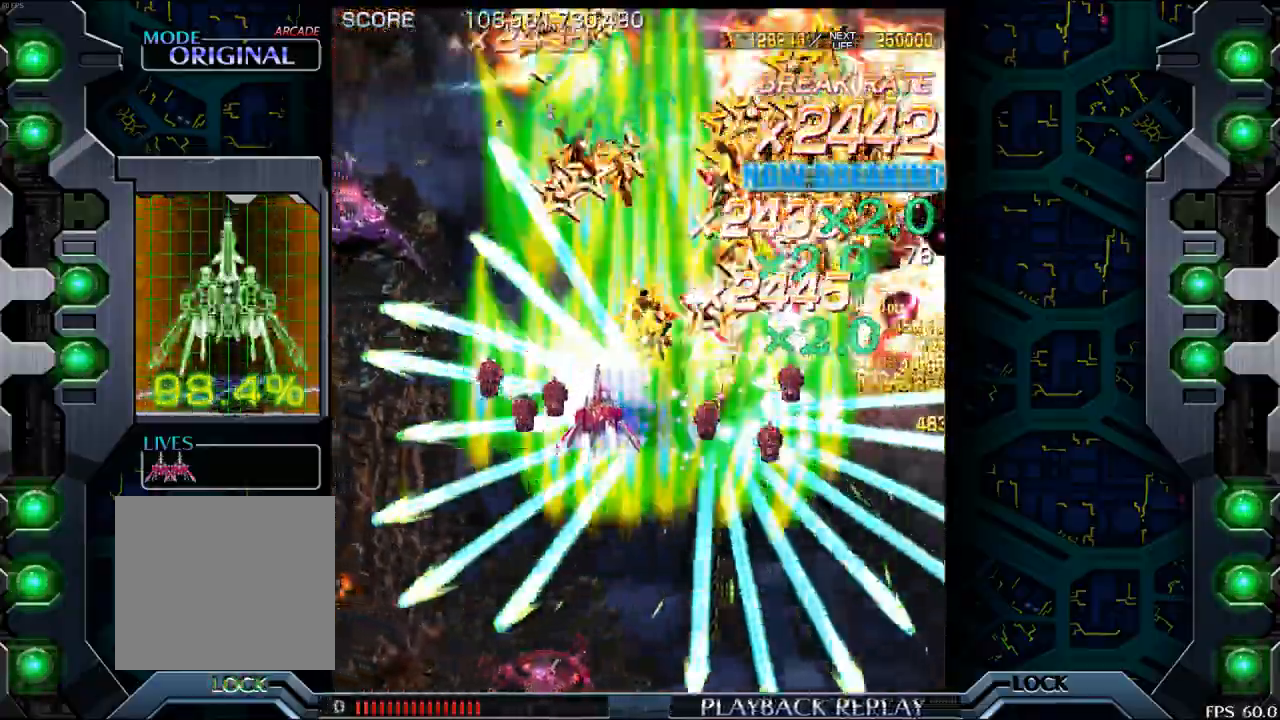
{"buttons": [], "left_stick": "right", "events": [[250, "left_stick", "center"], [300, "left_stick", "right"]]}
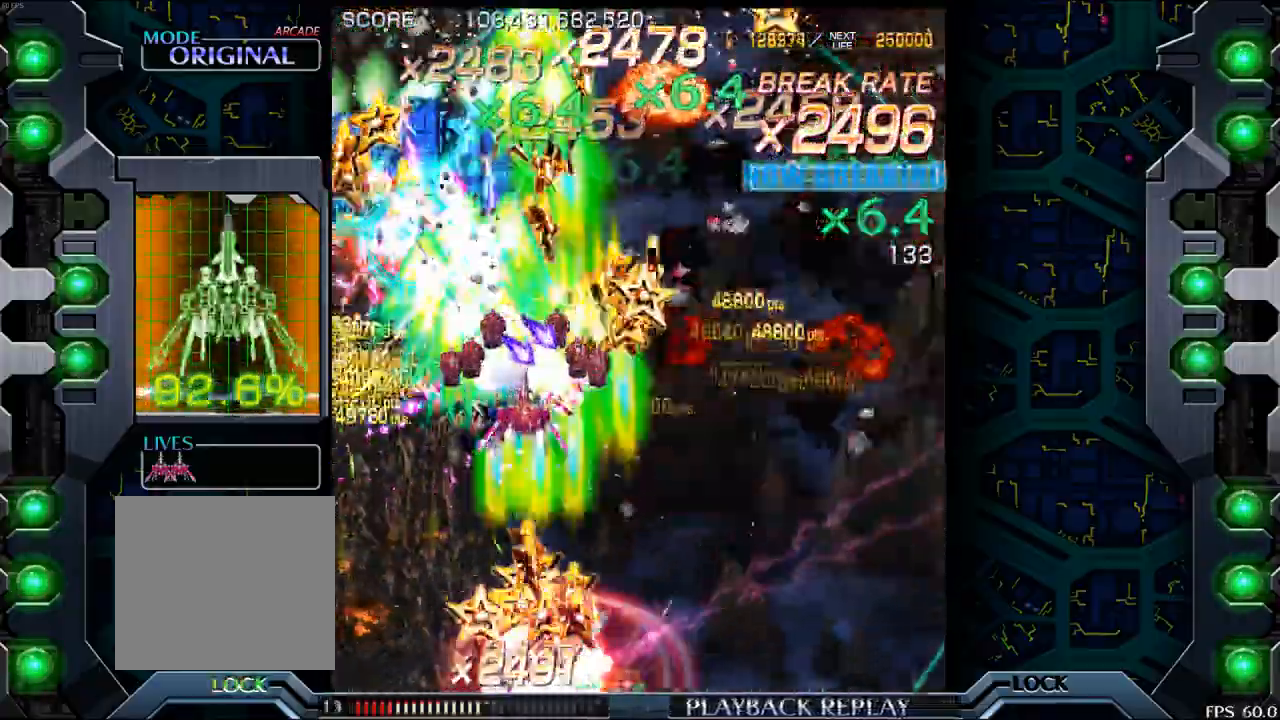
{"buttons": [], "left_stick": "right", "events": [[267, "left_stick", "down-right"], [433, "left_stick", "right"]]}
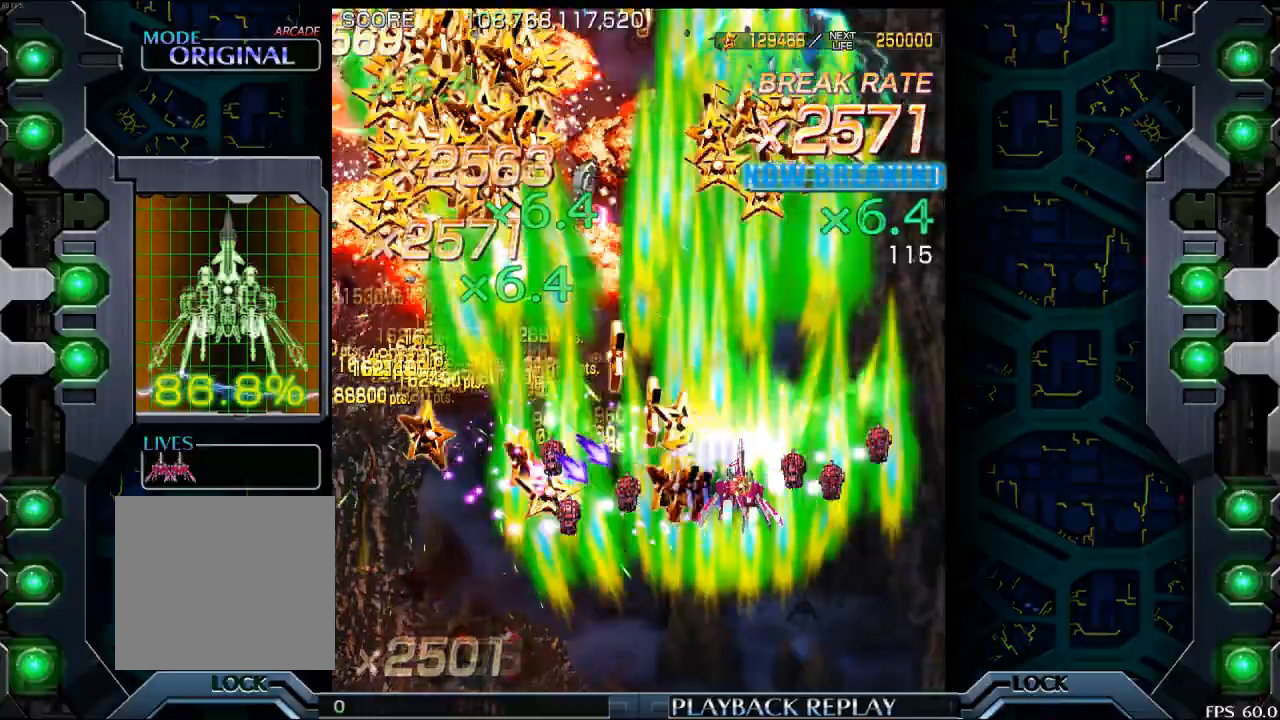
{"buttons": [], "left_stick": "left", "events": [[217, "left_stick", "left"]]}
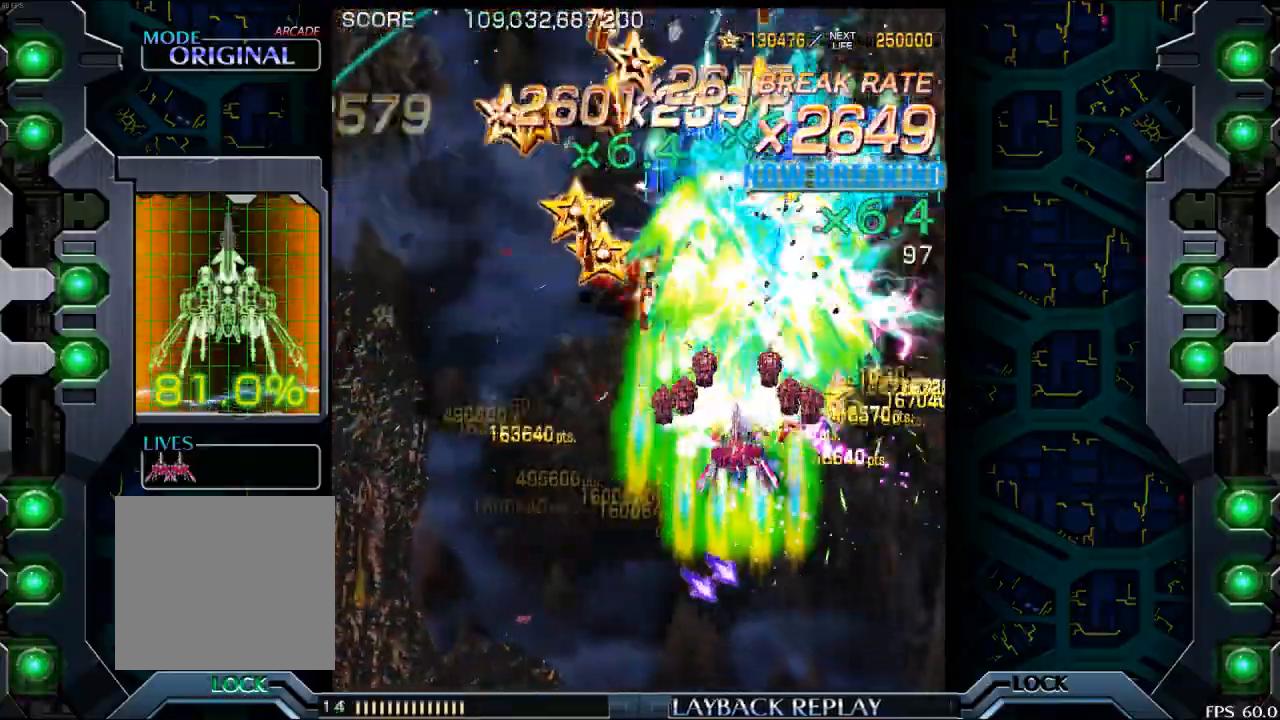
{"buttons": [], "left_stick": "left", "events": [[17, "left_stick", "up"], [133, "left_stick", "left"]]}
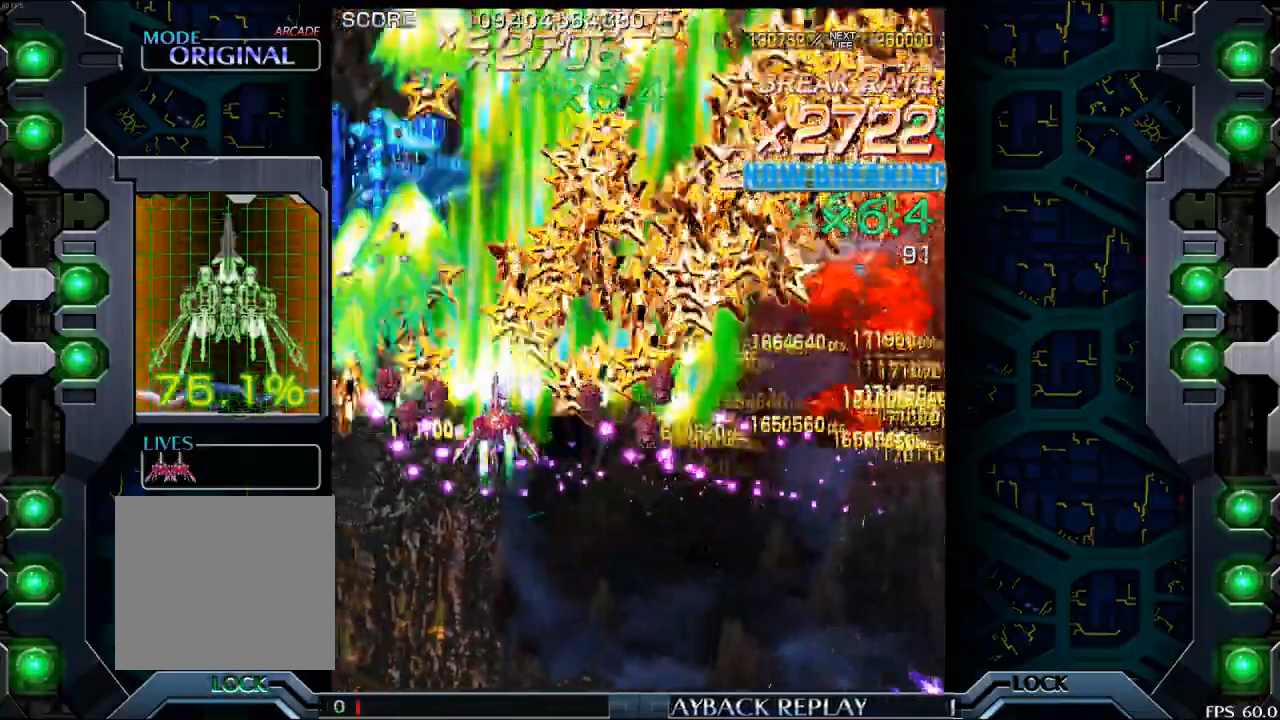
{"buttons": [], "left_stick": "right", "events": [[100, "left_stick", "center"], [217, "left_stick", "right"]]}
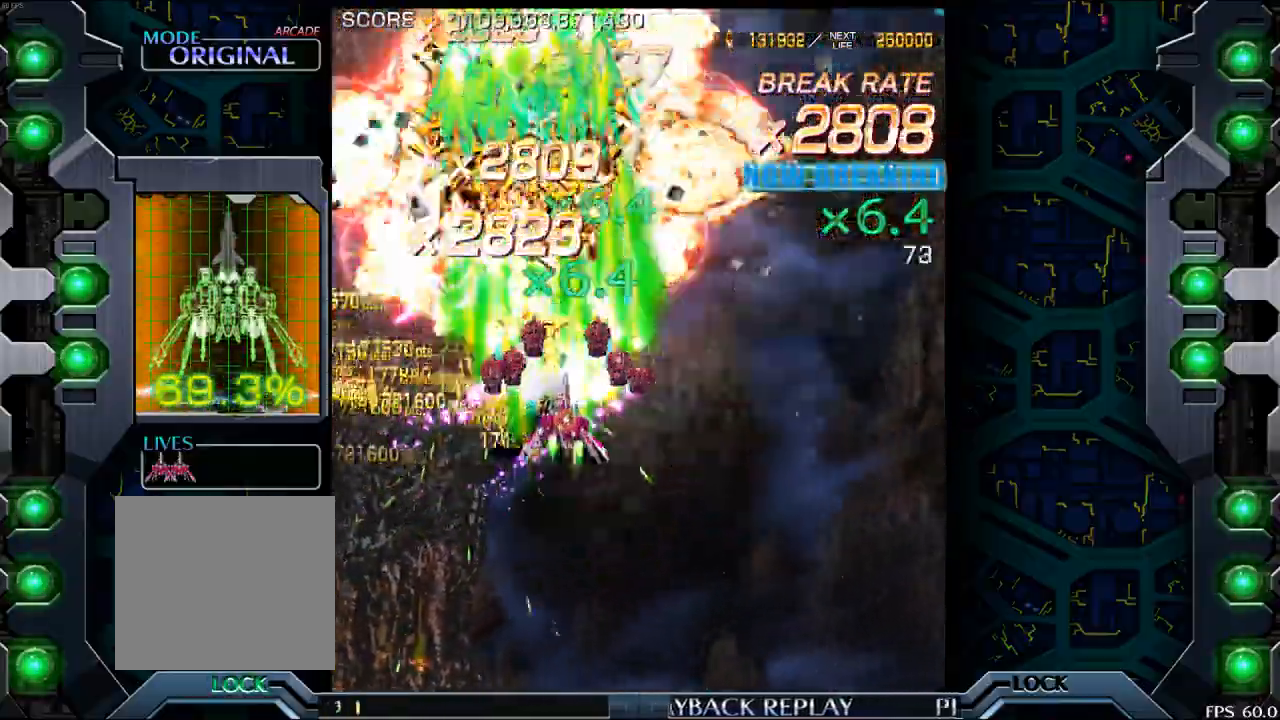
{"buttons": [], "left_stick": "left", "events": [[400, "left_stick", "center"], [450, "left_stick", "left"]]}
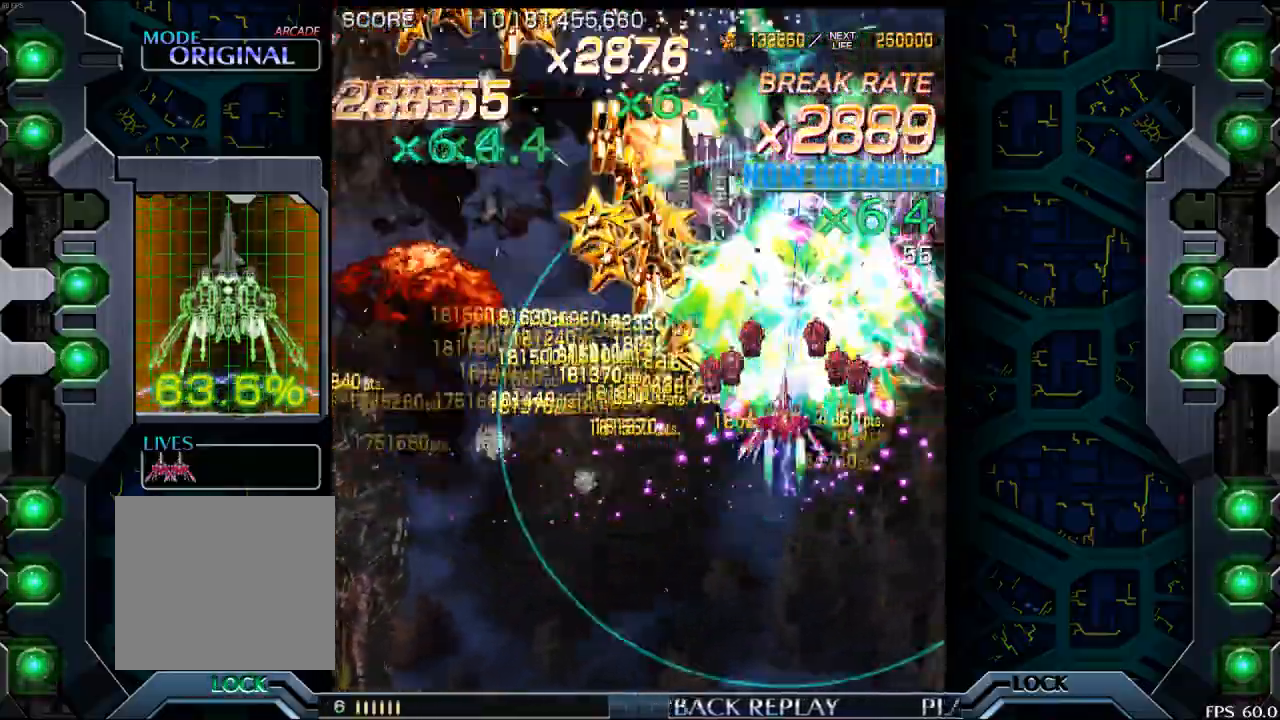
{"buttons": [], "left_stick": "left", "events": []}
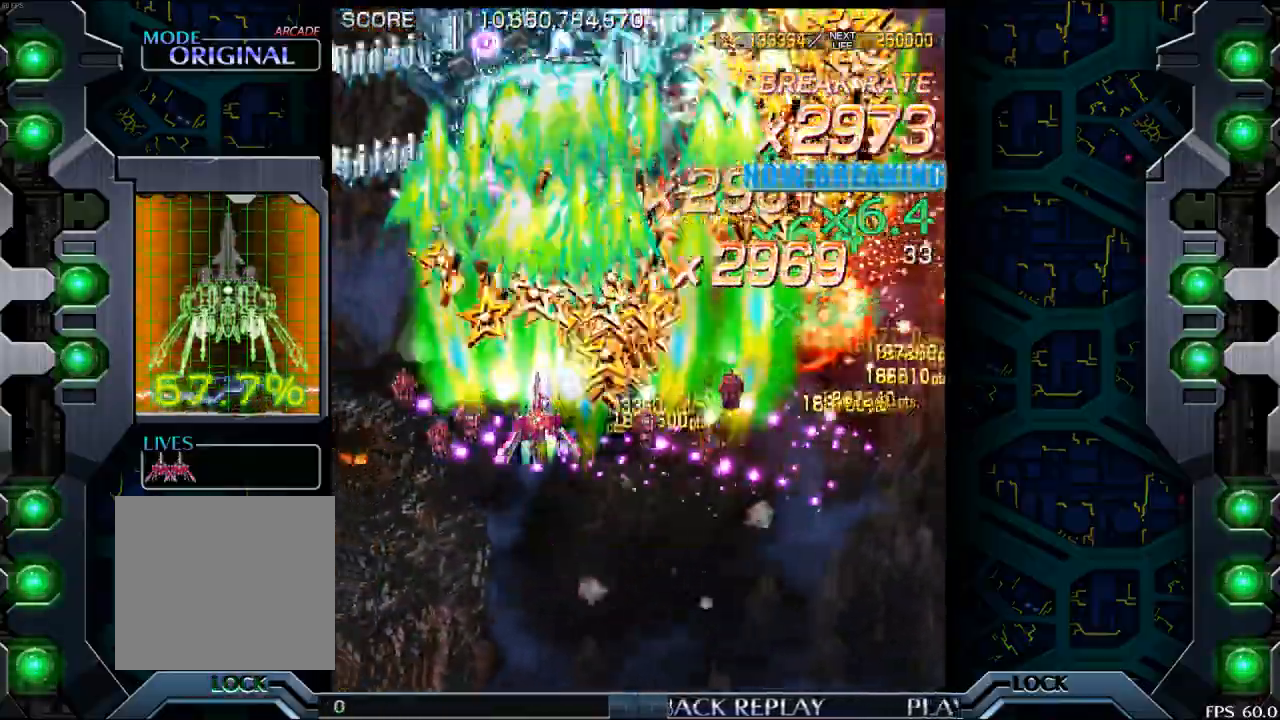
{"buttons": [], "left_stick": "down-right", "events": [[167, "left_stick", "right"], [350, "left_stick", "down"], [483, "left_stick", "down-right"]]}
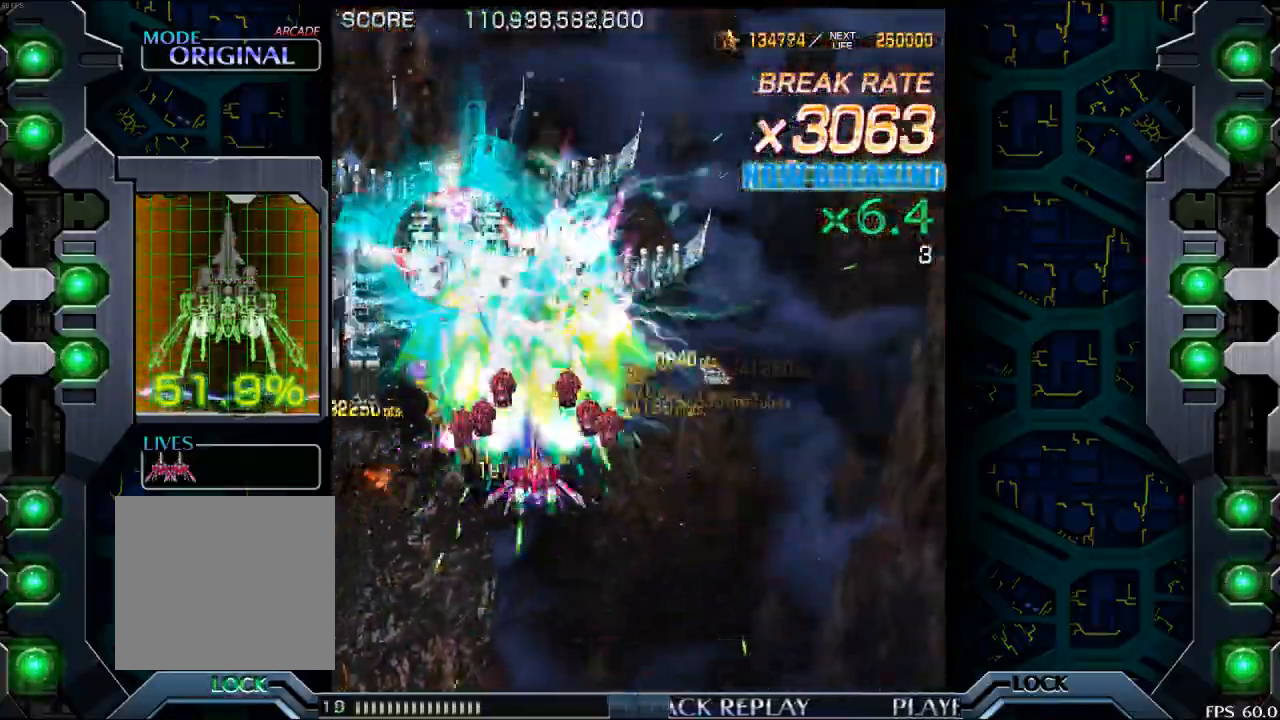
{"buttons": [], "left_stick": "center", "events": [[33, "left_stick", "right"], [117, "left_stick", "down"], [350, "left_stick", "center"]]}
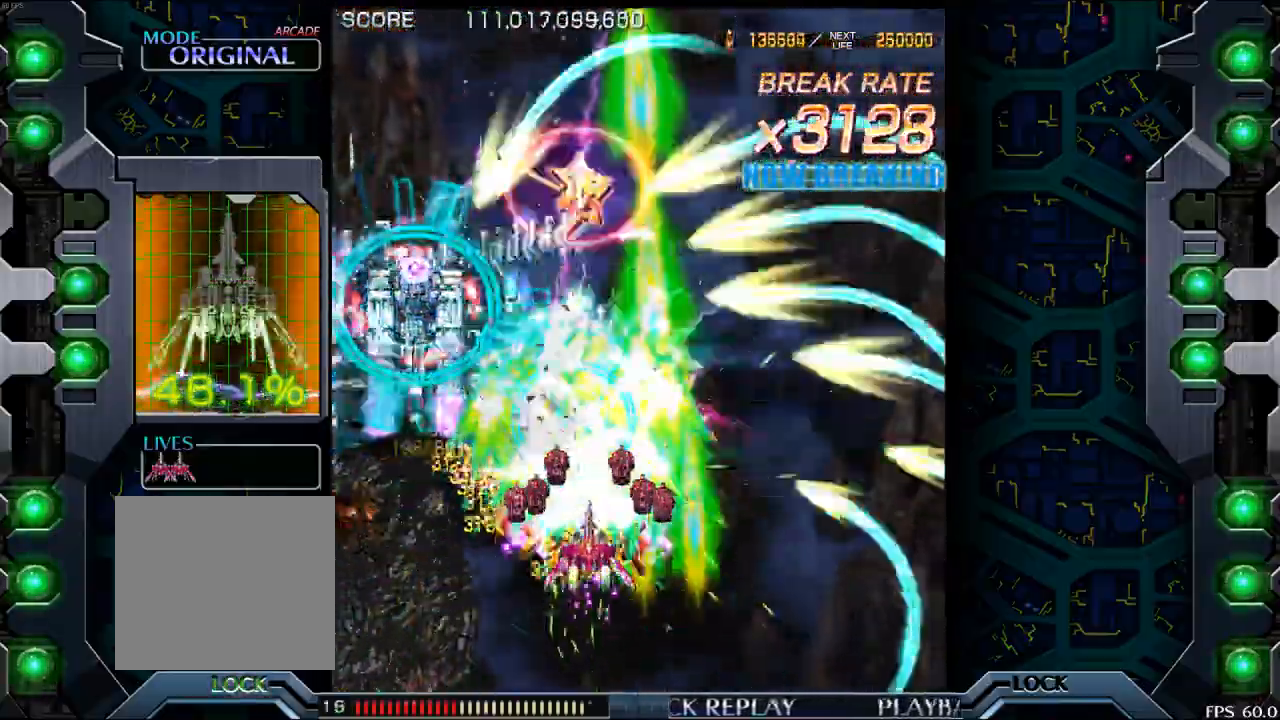
{"buttons": [], "left_stick": "center", "events": [[33, "left_stick", "down-left"], [133, "left_stick", "center"], [283, "left_stick", "right"], [383, "left_stick", "center"]]}